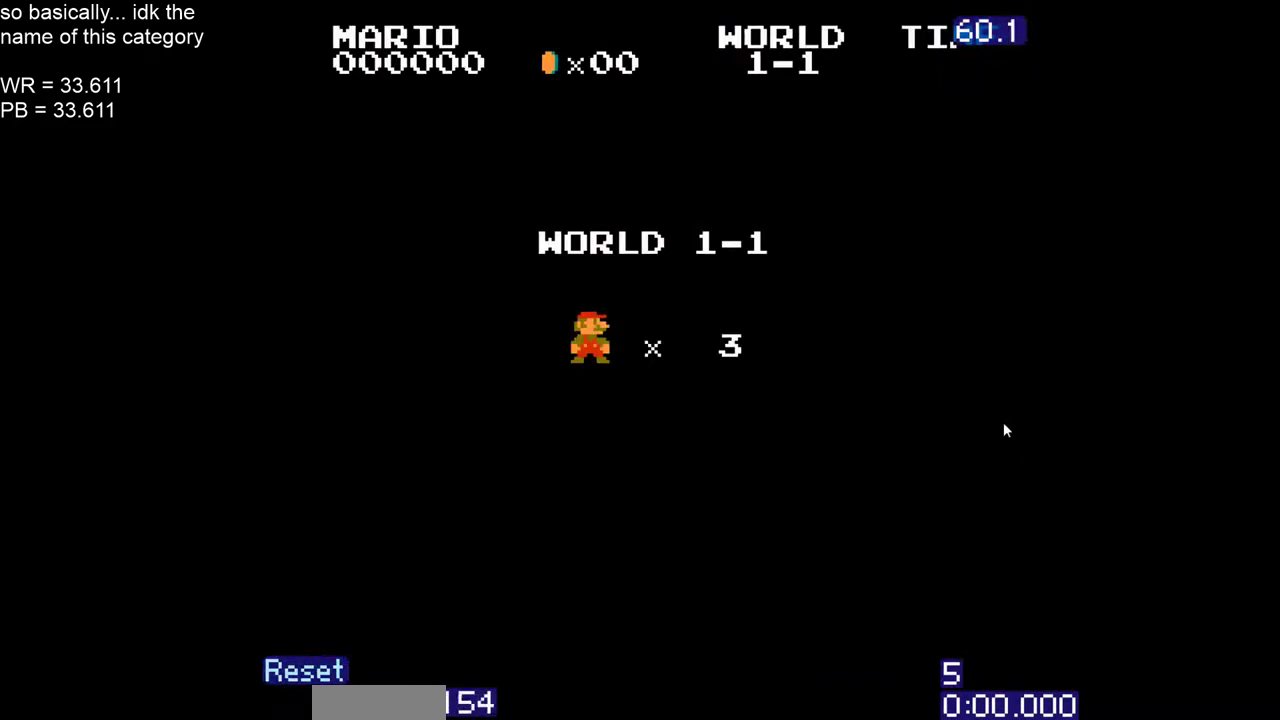
Gameplay with a controller (Nintendo layout); each line is a JSON object with the inputs held at the frame after it. "events" lists button and stick changes between this image and that frame as [ms after this image, input, new state], when the widget could be followed in between. Not read: L3 R3.
{"buttons": ["B", "DPAD_UP", "DPAD_RIGHT"]}
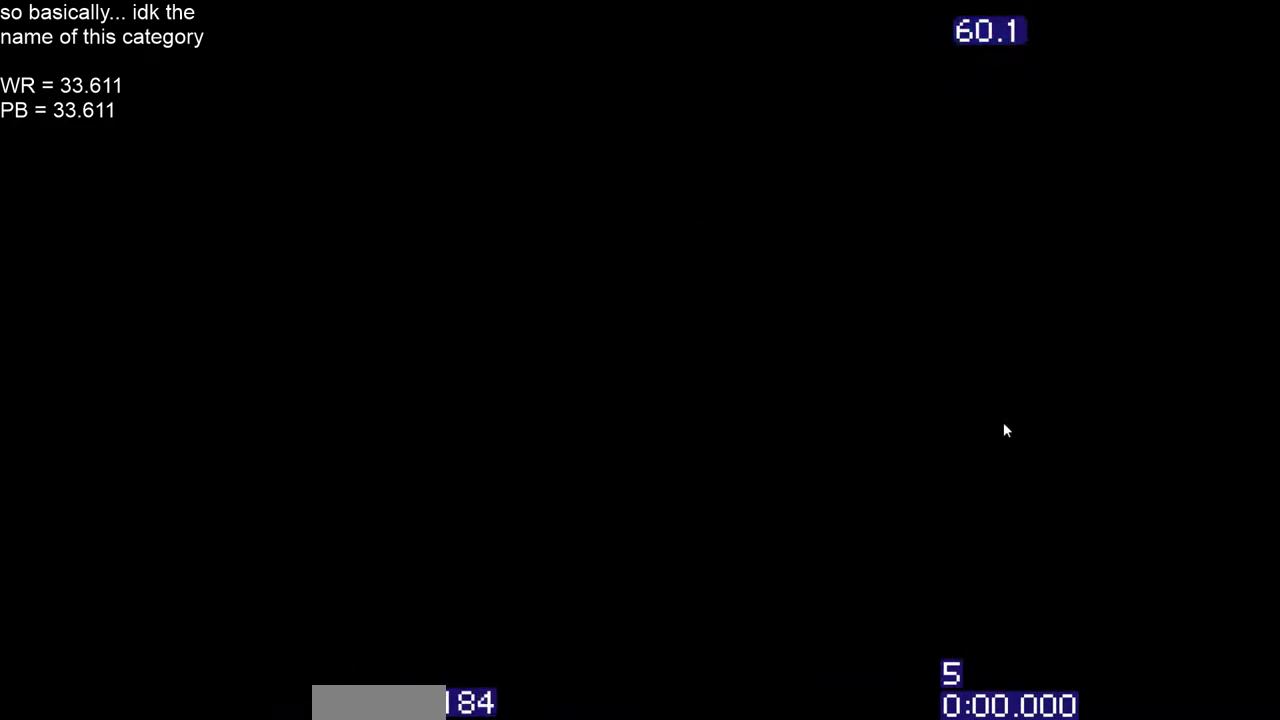
{"buttons": ["B", "DPAD_UP", "DPAD_RIGHT"]}
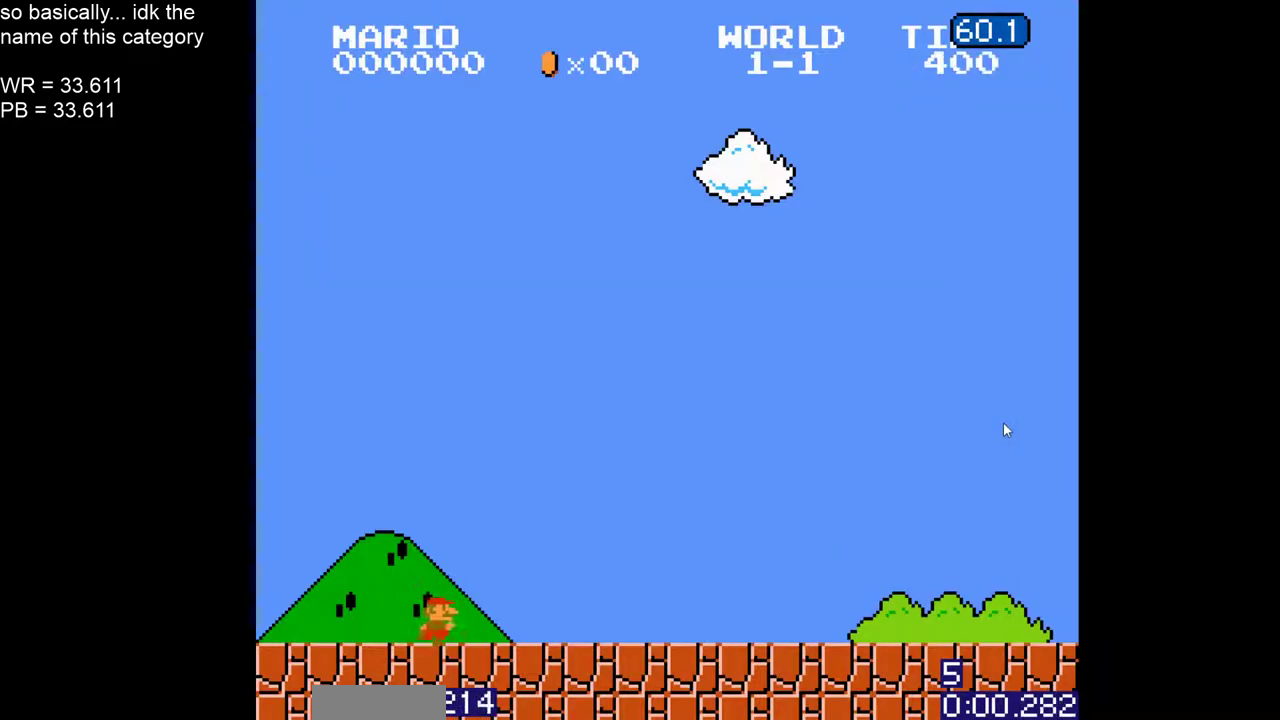
{"buttons": ["B", "DPAD_RIGHT"], "events": [[33, "DPAD_UP", "up"], [133, "DPAD_UP", "down"], [250, "DPAD_UP", "up"]]}
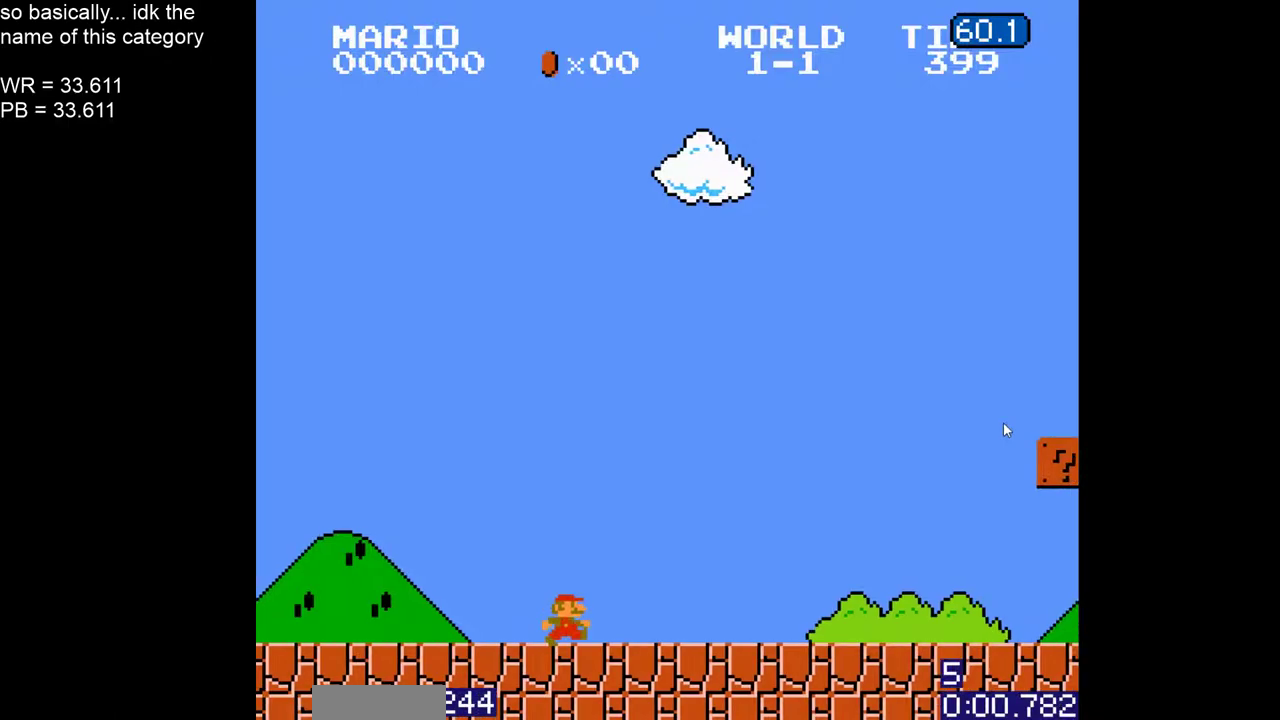
{"buttons": ["B", "DPAD_RIGHT"]}
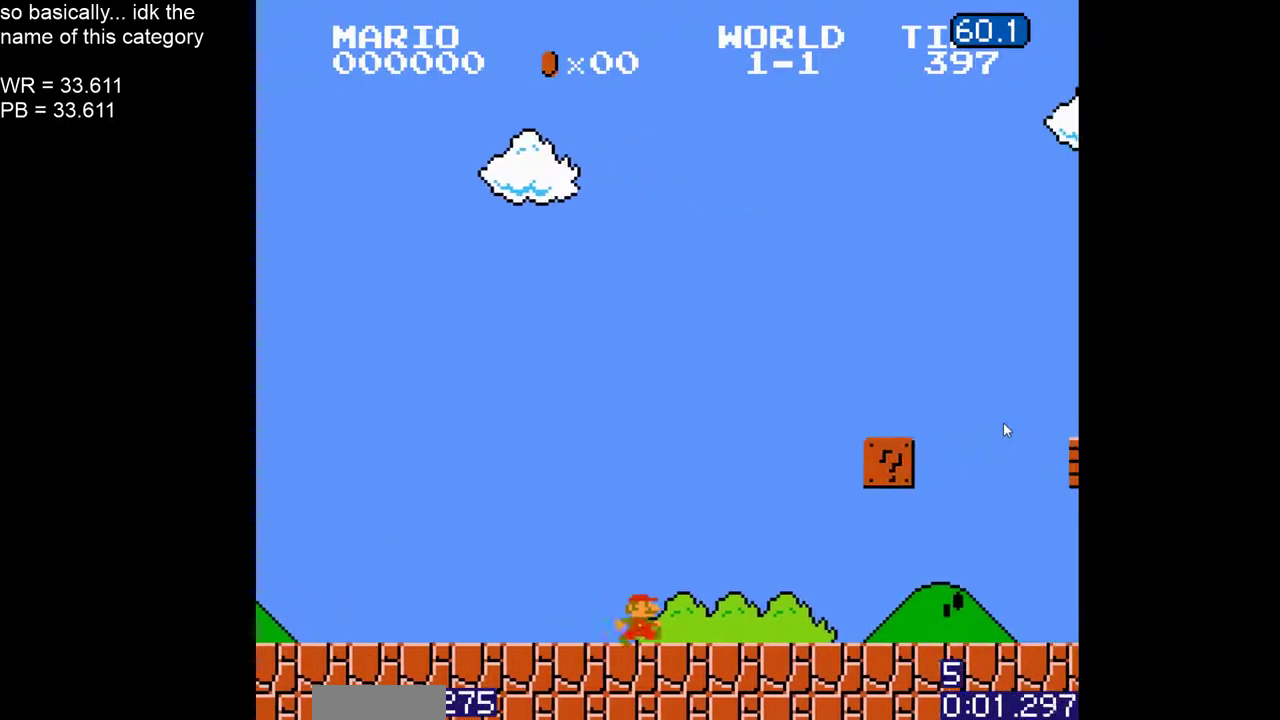
{"buttons": ["A", "B", "DPAD_RIGHT"], "events": [[17, "DPAD_RIGHT", "up"], [50, "A", "down"], [50, "DPAD_LEFT", "down"], [67, "DPAD_LEFT", "up"], [117, "DPAD_RIGHT", "down"]]}
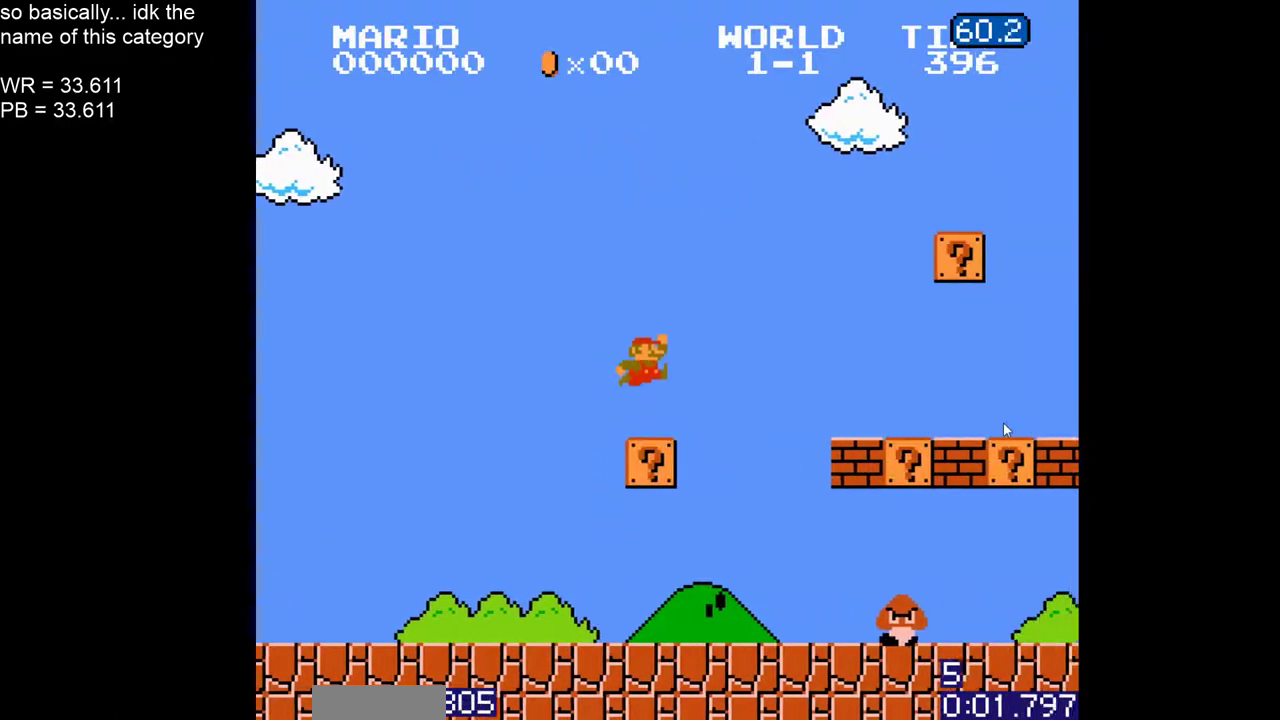
{"buttons": ["B", "DPAD_LEFT"], "events": [[67, "A", "up"], [117, "DPAD_RIGHT", "up"], [167, "DPAD_LEFT", "down"]]}
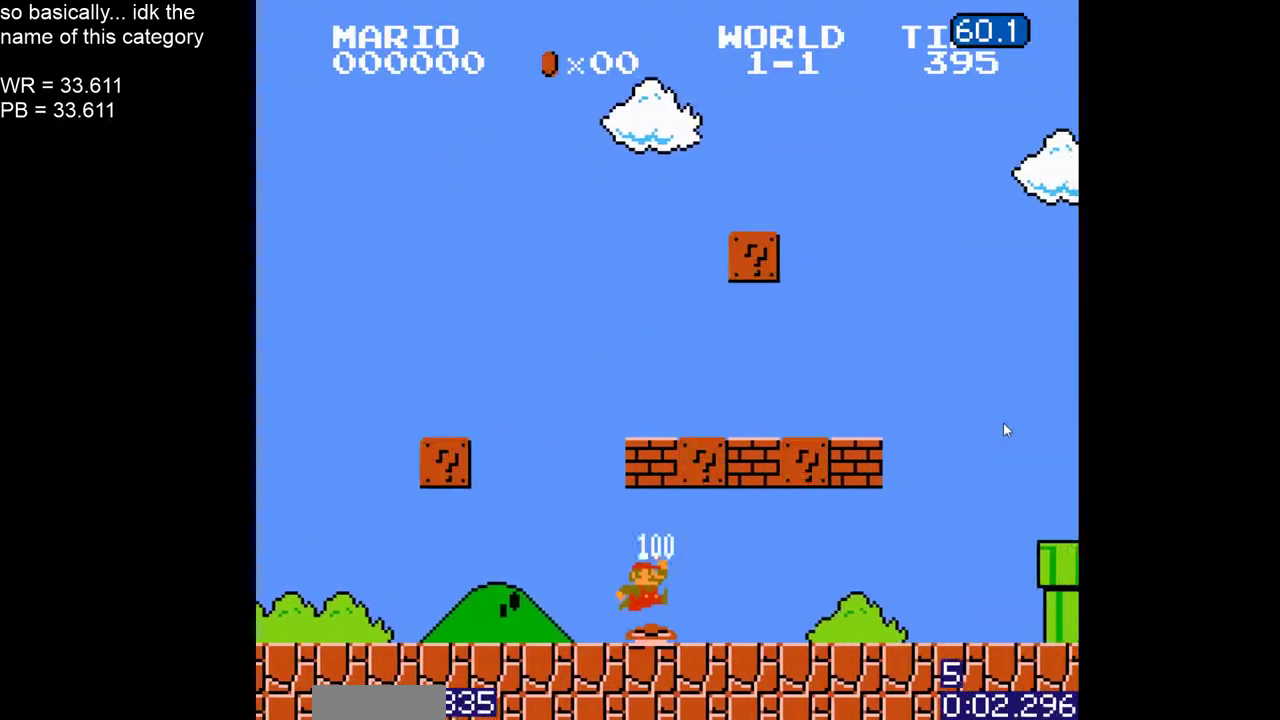
{"buttons": ["A", "B", "DPAD_LEFT"], "events": [[333, "A", "down"]]}
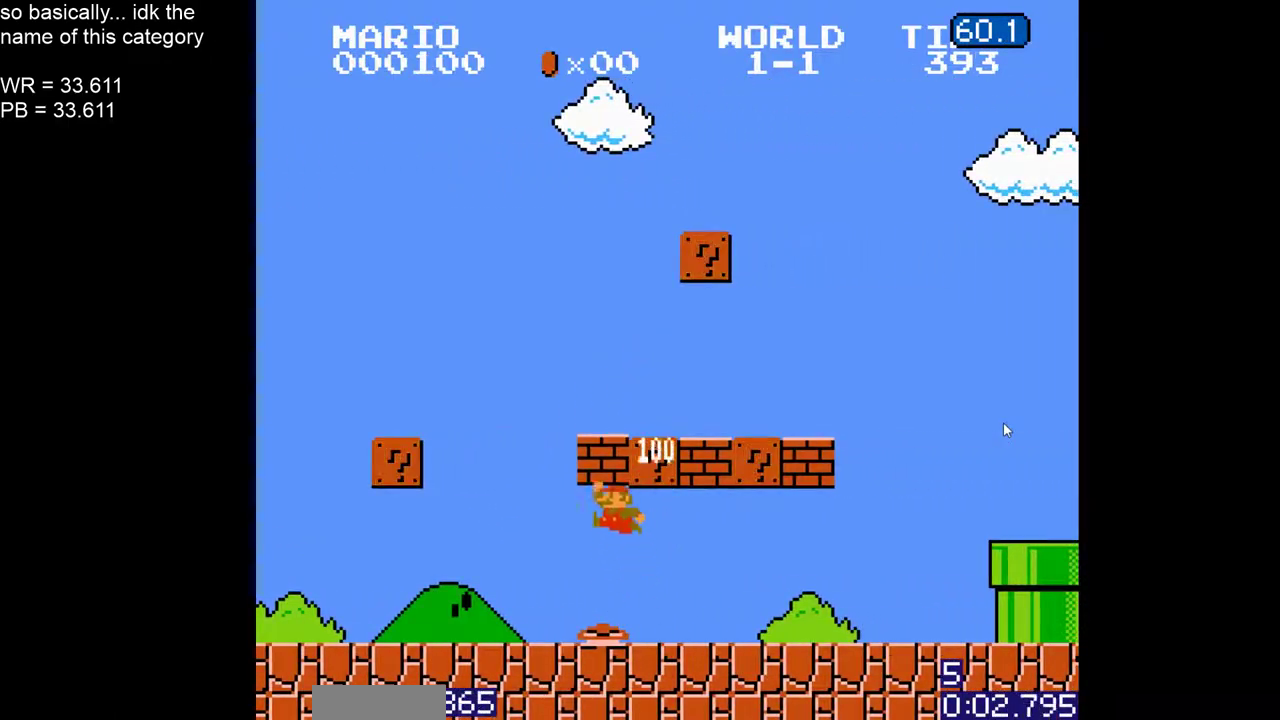
{"buttons": ["A", "B", "DPAD_RIGHT"], "events": [[117, "A", "up"], [167, "DPAD_LEFT", "up"], [217, "A", "down"], [217, "DPAD_RIGHT", "down"]]}
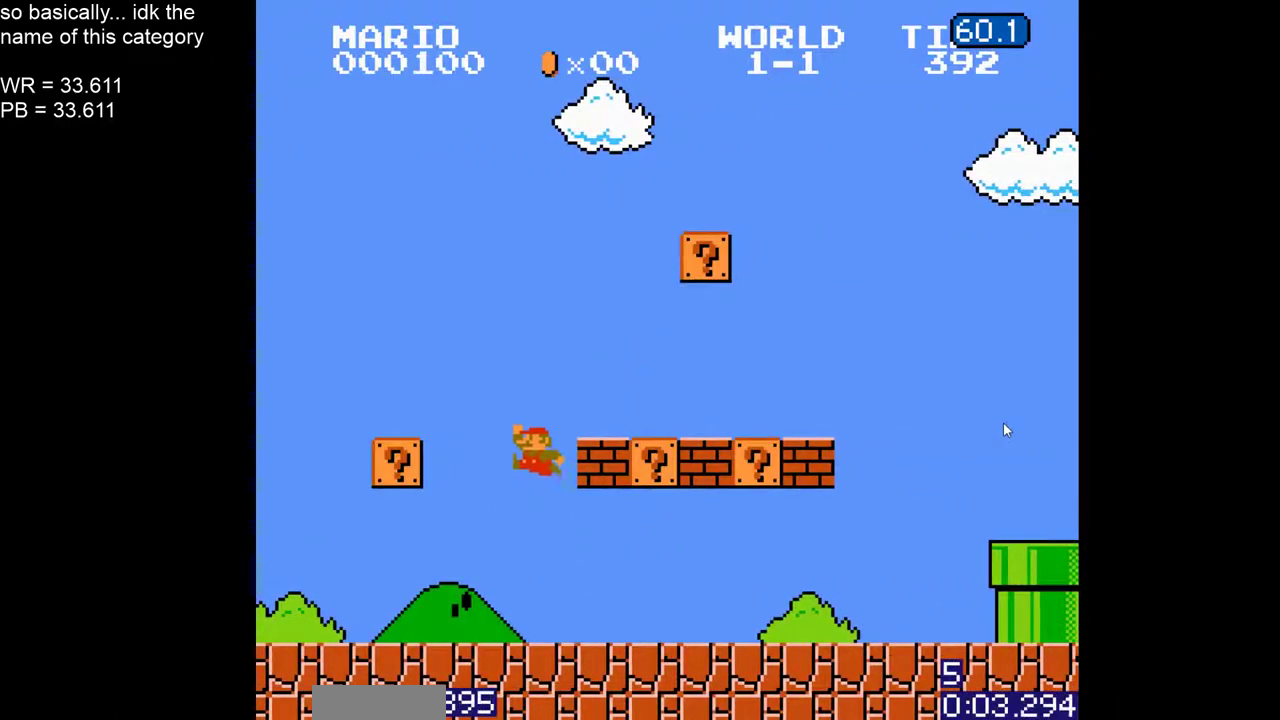
{"buttons": [], "events": [[433, "A", "up"], [433, "B", "up"], [500, "DPAD_RIGHT", "up"]]}